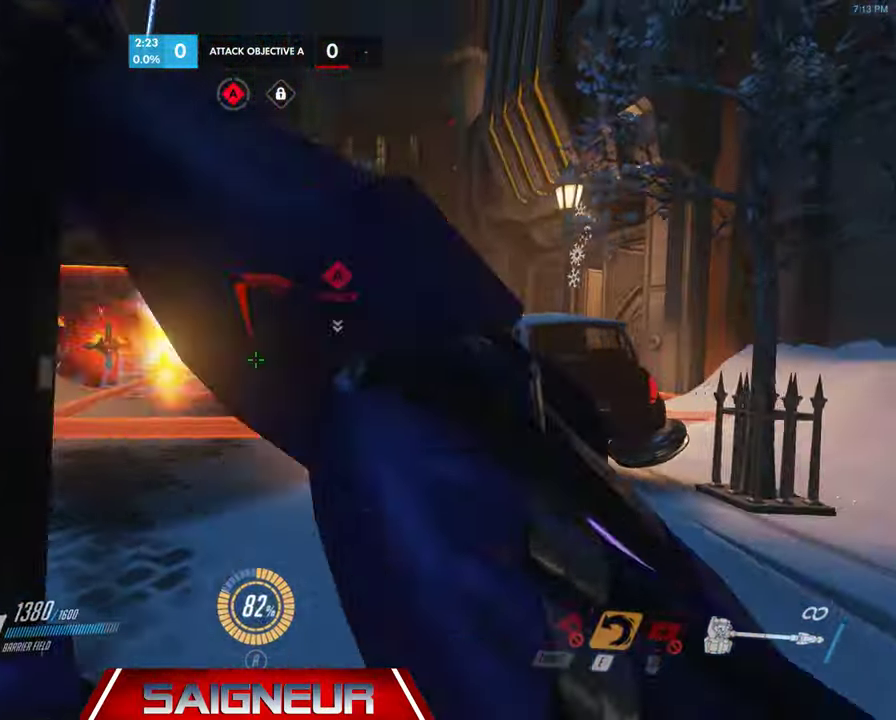
Gameplay with keyboard and mouse; each line is a JSON object with the keys and mouse buttons held at the frame after it. "events" lists presses ("down") and releases ("up") of "a", "ctrl", "d", "e", "f", "q", "r", "s", "shift", "space", "tab", "w", "mouse_left", "mouse_wheel", "mouse_right", "mouse_mb4" and "mouse_mb5" between this image and that frame as [ms after this image, input, new state], when the widget could be followed in between. "mouse_left", "mouse_wheel", "mouse_right", "mouse_mb4", "mouse_mb5" = the "left", "wheel", "right", "mb4", "mb5" buttons of the "mouse" list. No other keys are recorded. "wheel" means that the mouse wheel is clicked or scrolled. Mouse movement is not recorded.
{"keys": ["d"], "mouse": ["right"]}
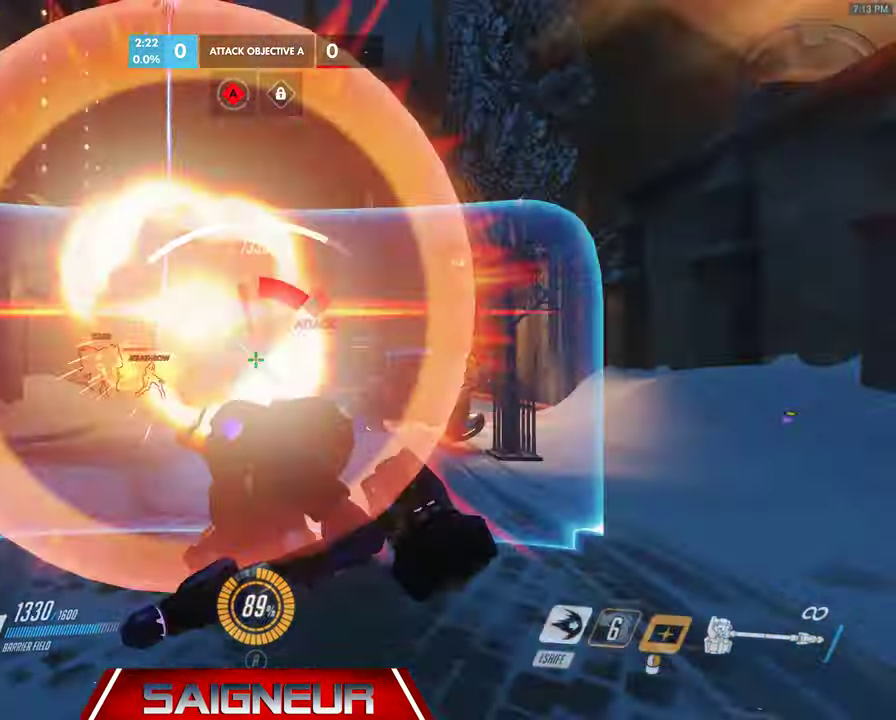
{"keys": ["w"], "mouse": ["right"], "events": [[200, "w", "down"], [300, "a", "down"], [300, "d", "up"], [433, "a", "up"]]}
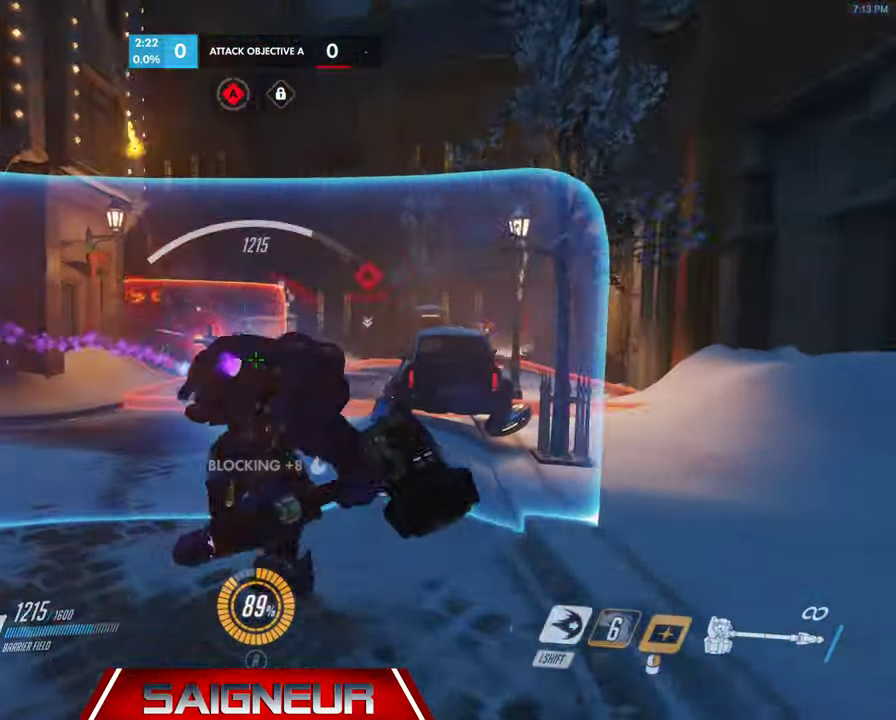
{"keys": ["a", "w"], "mouse": ["right"], "events": [[133, "d", "down"], [233, "d", "up"], [266, "a", "down"]]}
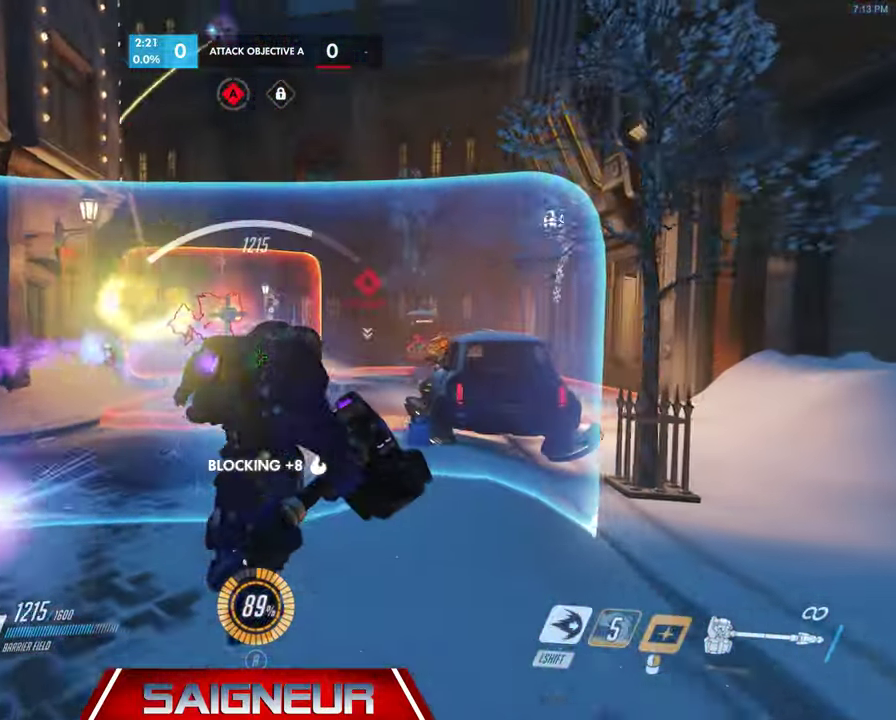
{"keys": ["w"], "mouse": ["right"], "events": [[166, "a", "up"], [166, "d", "down"], [333, "a", "down"], [333, "d", "up"], [466, "a", "up"]]}
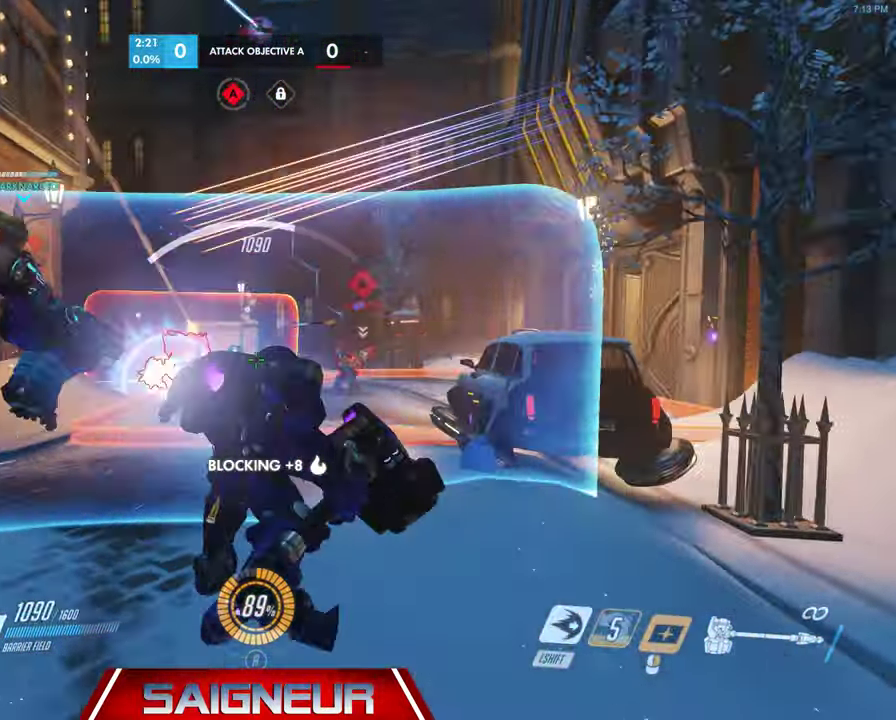
{"keys": ["w"], "mouse": ["right"], "events": [[66, "d", "down"], [366, "d", "up"]]}
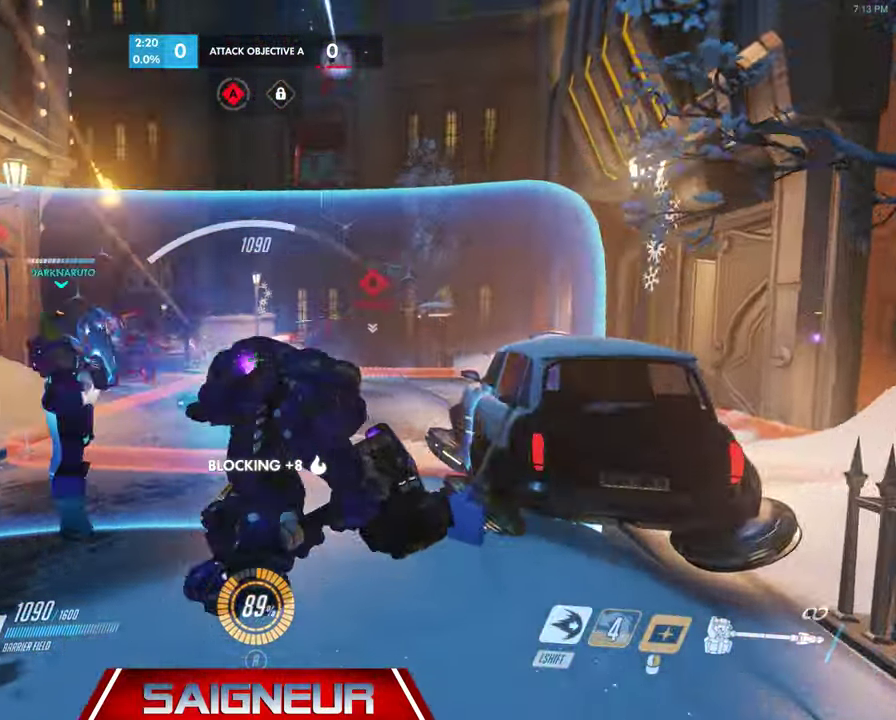
{"keys": ["d", "w"], "mouse": [], "events": [[100, "mouse_right", "up"], [200, "space", "down"], [400, "d", "down"], [434, "space", "up"]]}
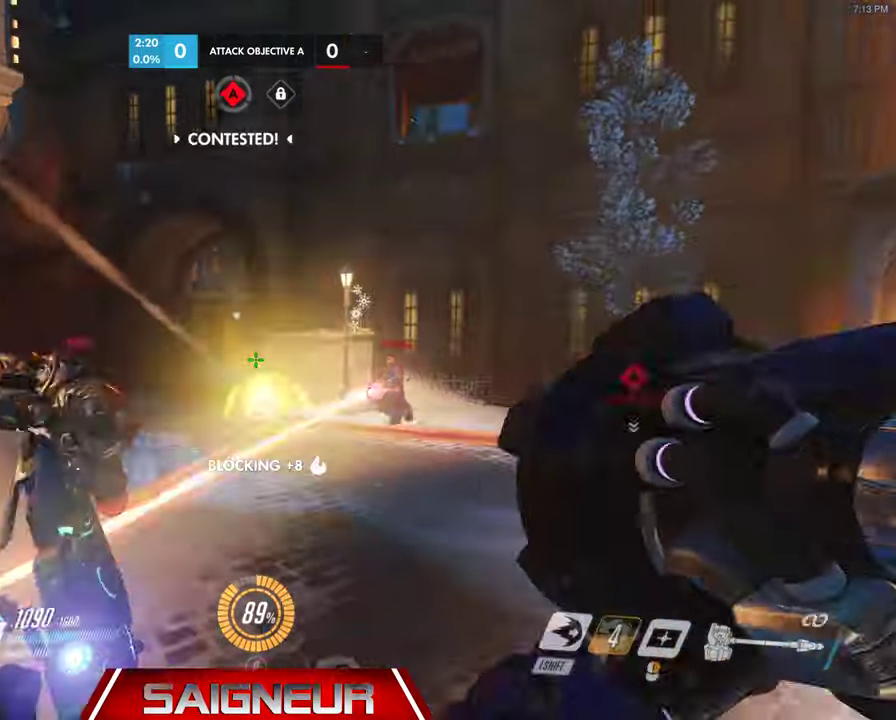
{"keys": ["a", "d"], "mouse": ["right"], "events": [[200, "mouse_right", "down"], [234, "w", "up"], [434, "d", "up"], [500, "a", "down"], [500, "d", "down"]]}
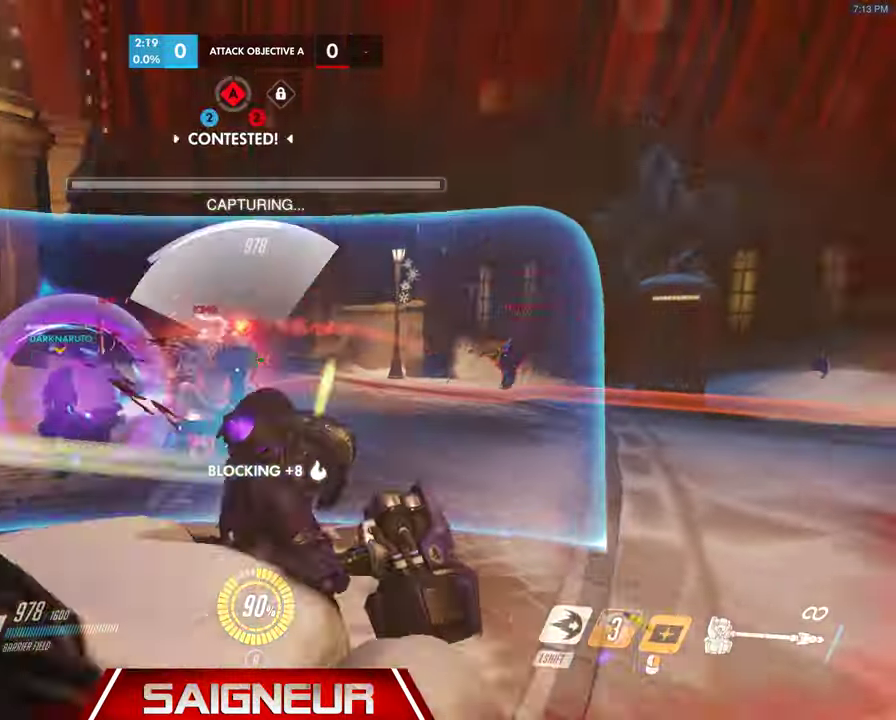
{"keys": [], "mouse": ["right"], "events": [[34, "d", "up"], [200, "a", "up"], [200, "shift", "down"], [300, "shift", "up"]]}
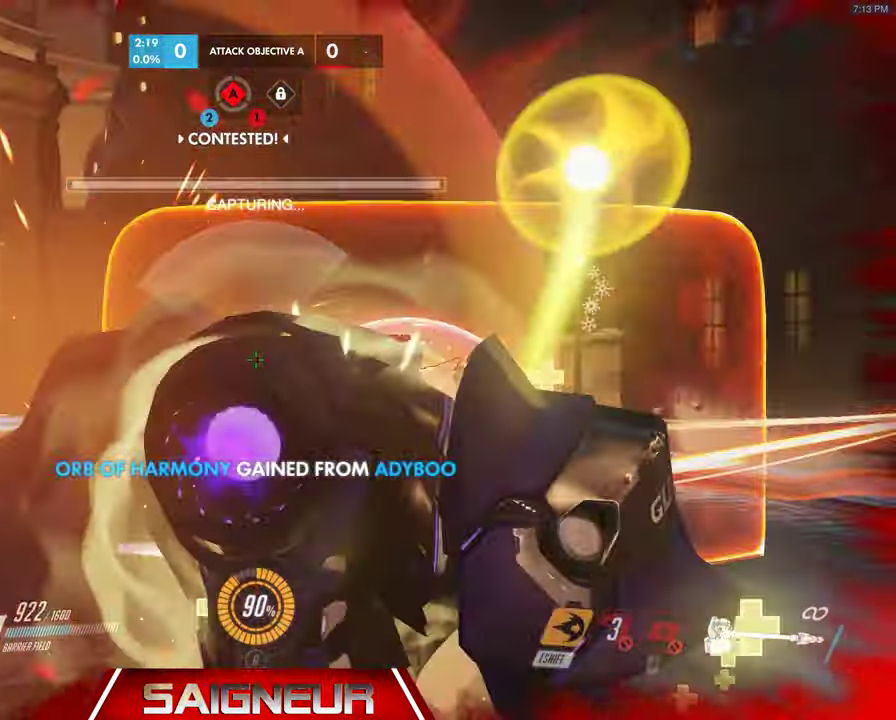
{"keys": ["d"], "mouse": ["right"]}
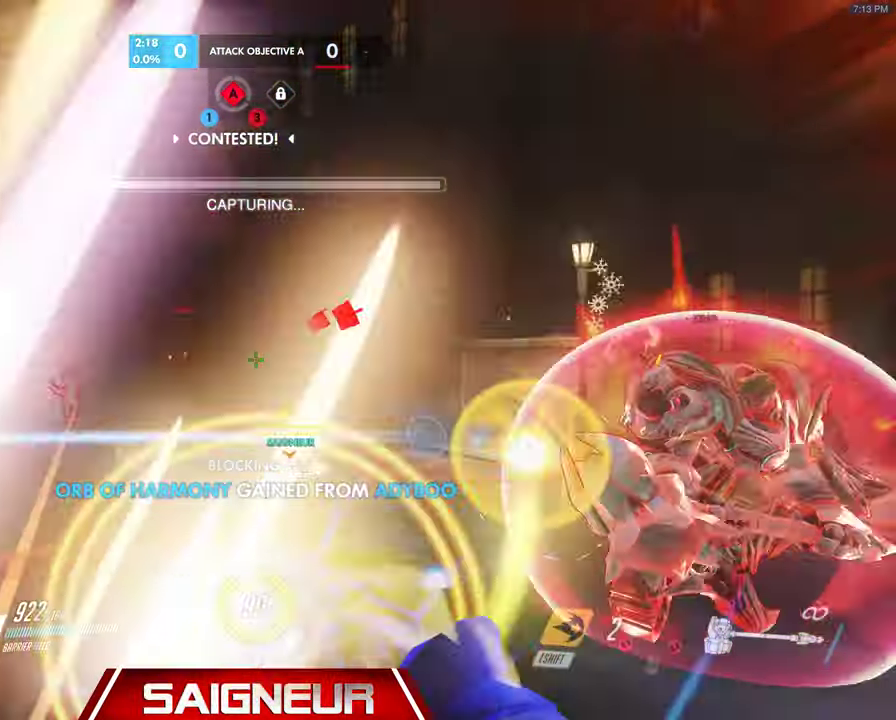
{"keys": ["a"], "mouse": ["right"], "events": [[34, "a", "down"], [34, "d", "up"]]}
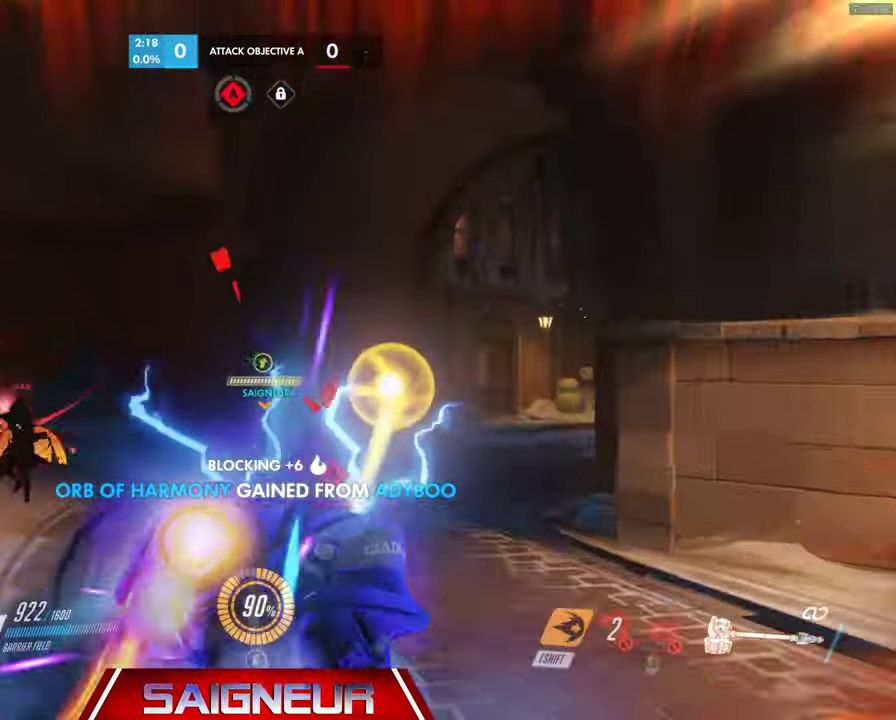
{"keys": ["a", "s"], "mouse": [], "events": [[334, "s", "down"], [367, "mouse_right", "up"]]}
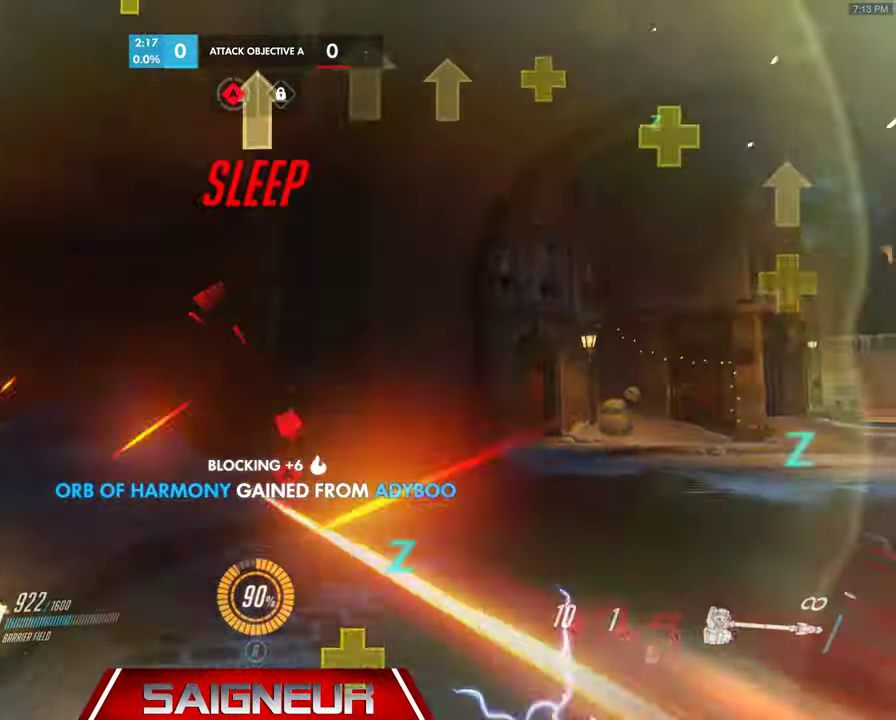
{"keys": ["a", "s", "space"], "mouse": [], "events": [[367, "space", "down"]]}
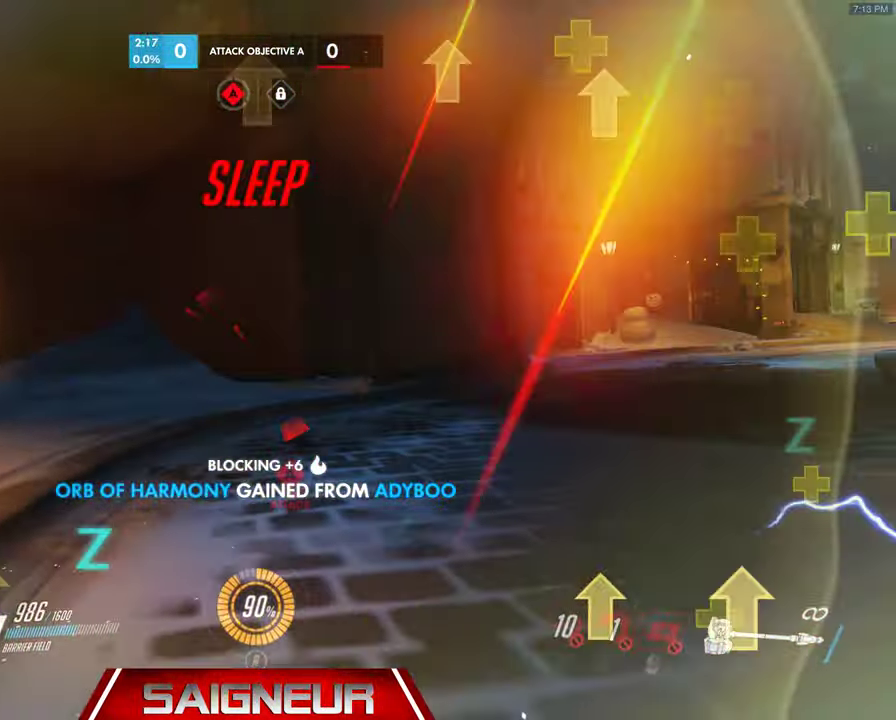
{"keys": ["a", "s"], "mouse": []}
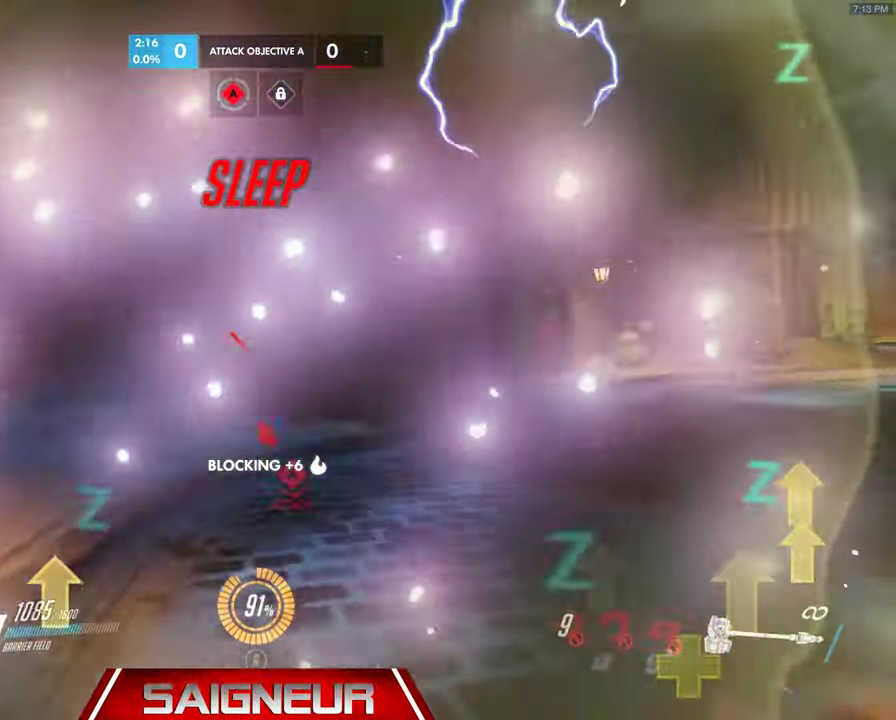
{"keys": ["a", "s"], "mouse": [], "events": [[234, "space", "down"], [500, "space", "up"]]}
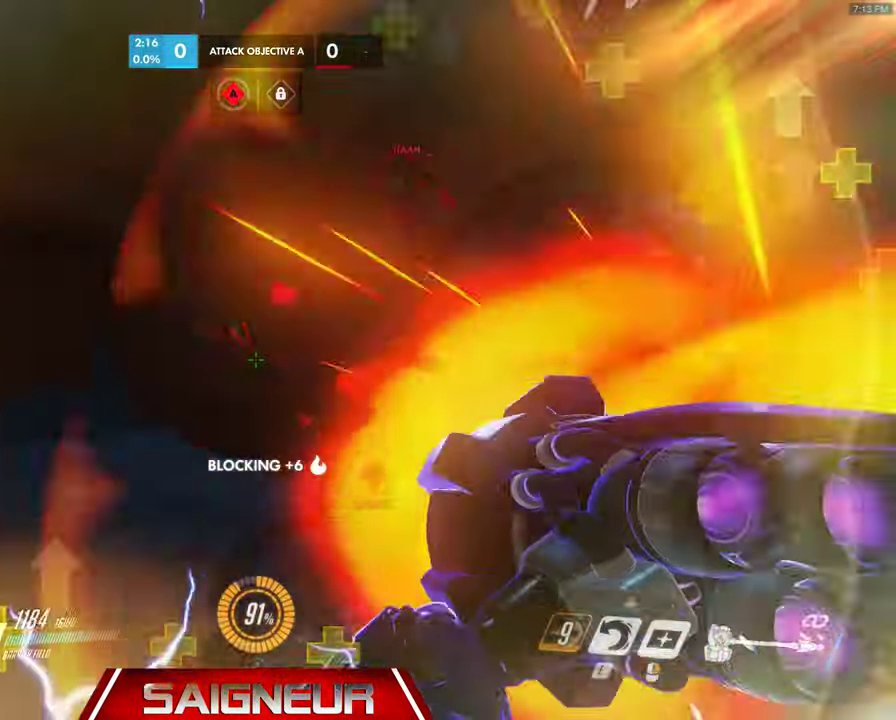
{"keys": ["d"], "mouse": ["left"], "events": [[100, "mouse_left", "down"], [100, "s", "up"], [267, "w", "down"], [434, "a", "up"], [467, "d", "down"], [500, "w", "up"]]}
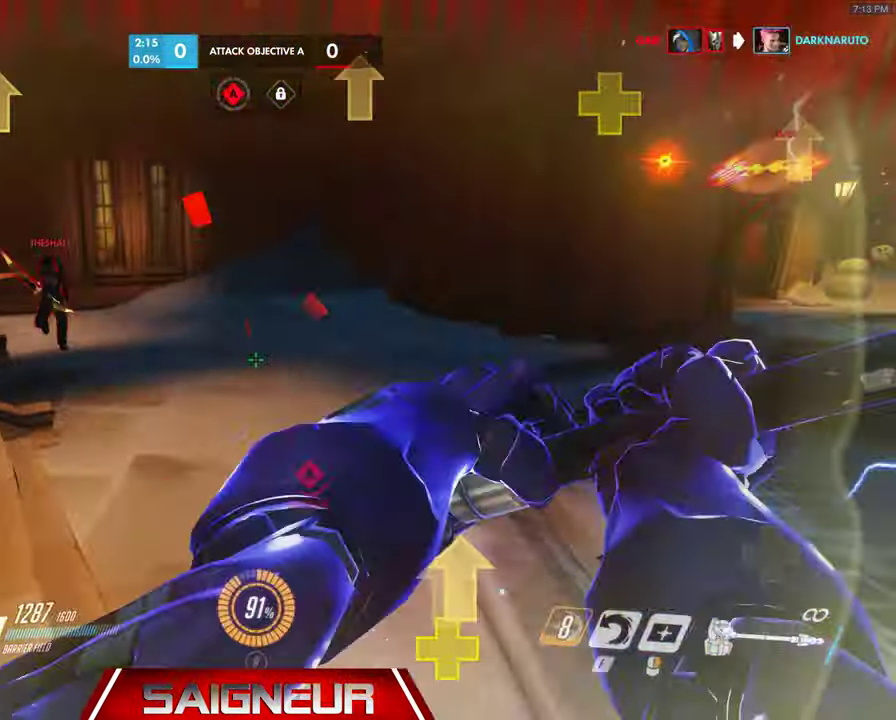
{"keys": ["d", "s"], "mouse": ["right"], "events": [[67, "mouse_left", "up"], [300, "space", "down"], [400, "mouse_right", "down"], [467, "s", "down"], [467, "space", "up"]]}
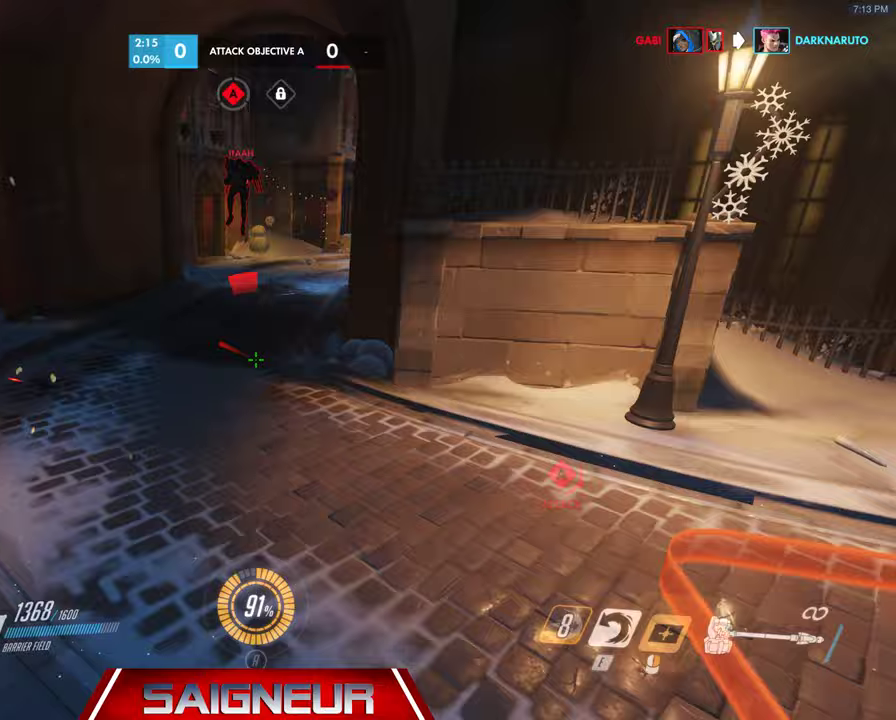
{"keys": ["a", "s"], "mouse": ["right"], "events": [[100, "a", "down"], [267, "a", "up"], [433, "a", "down"], [433, "d", "up"]]}
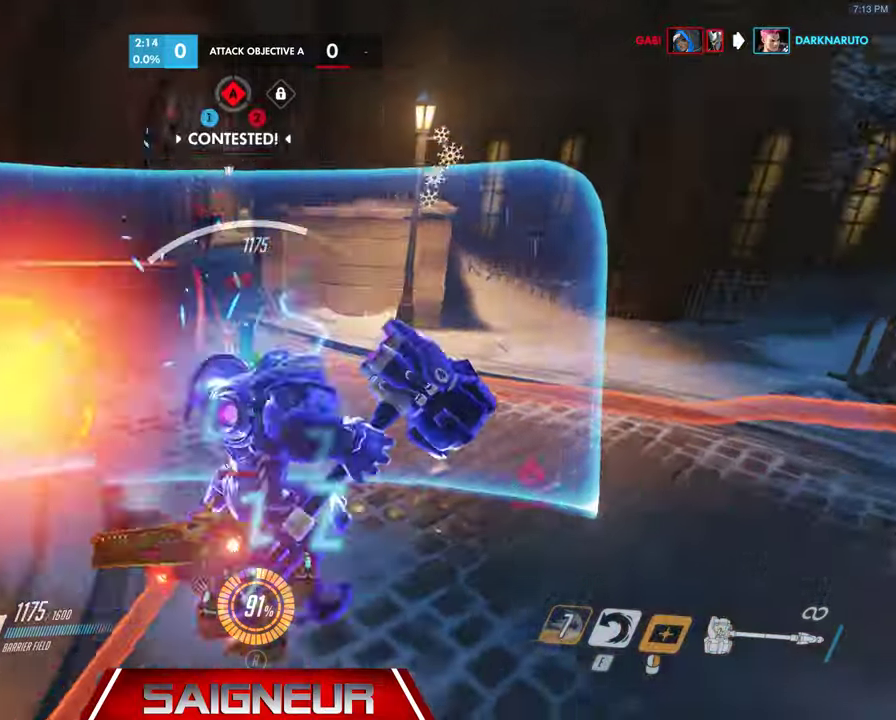
{"keys": ["s"], "mouse": ["right"], "events": [[133, "a", "up"], [200, "space", "down"], [400, "space", "up"]]}
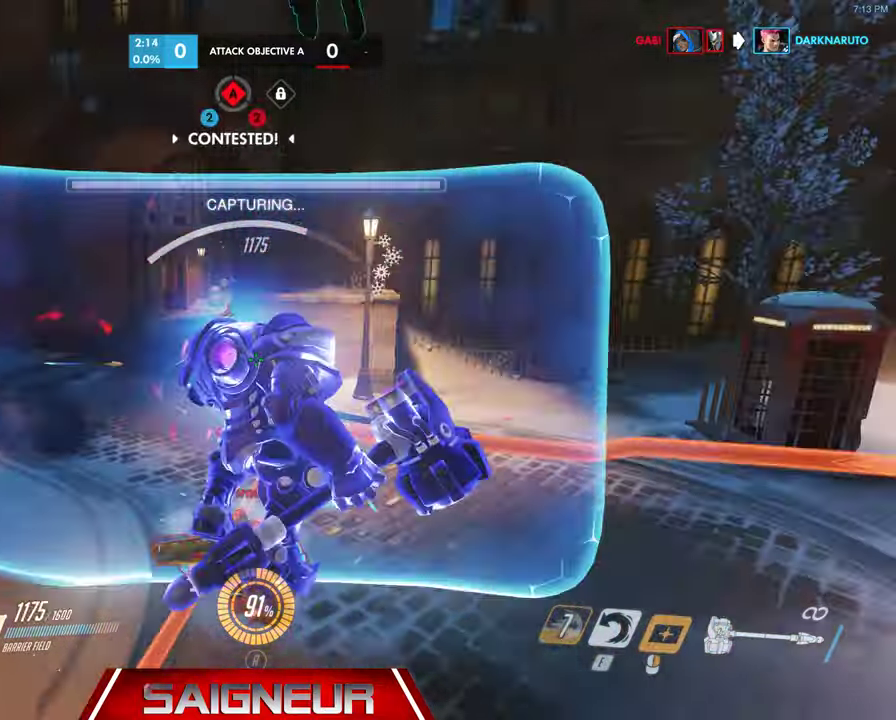
{"keys": ["d", "s"], "mouse": ["right"], "events": [[33, "d", "down"]]}
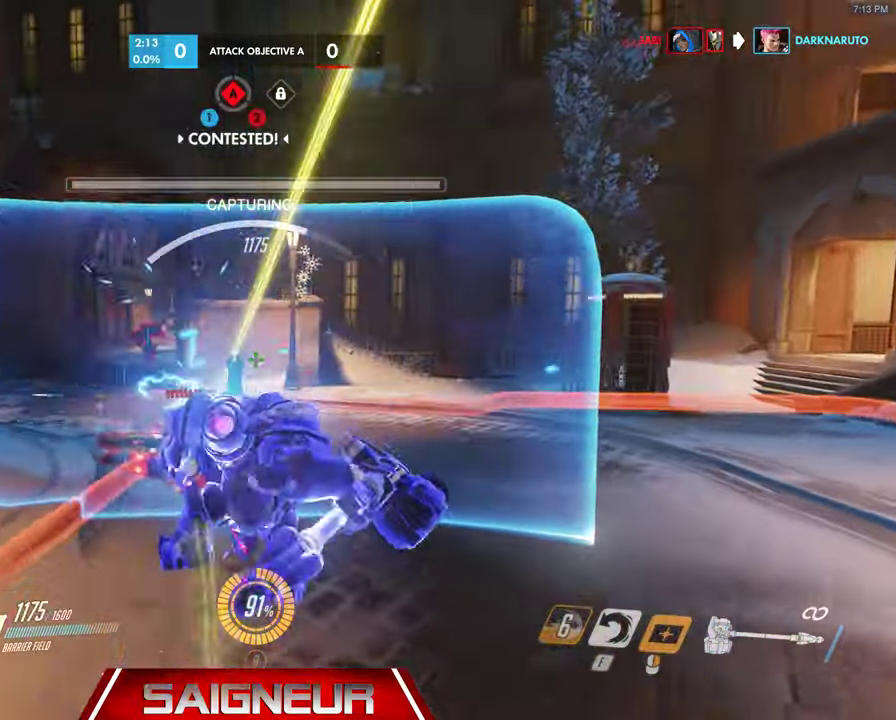
{"keys": ["a"], "mouse": ["right"], "events": [[67, "a", "down"], [433, "d", "up"], [433, "s", "up"]]}
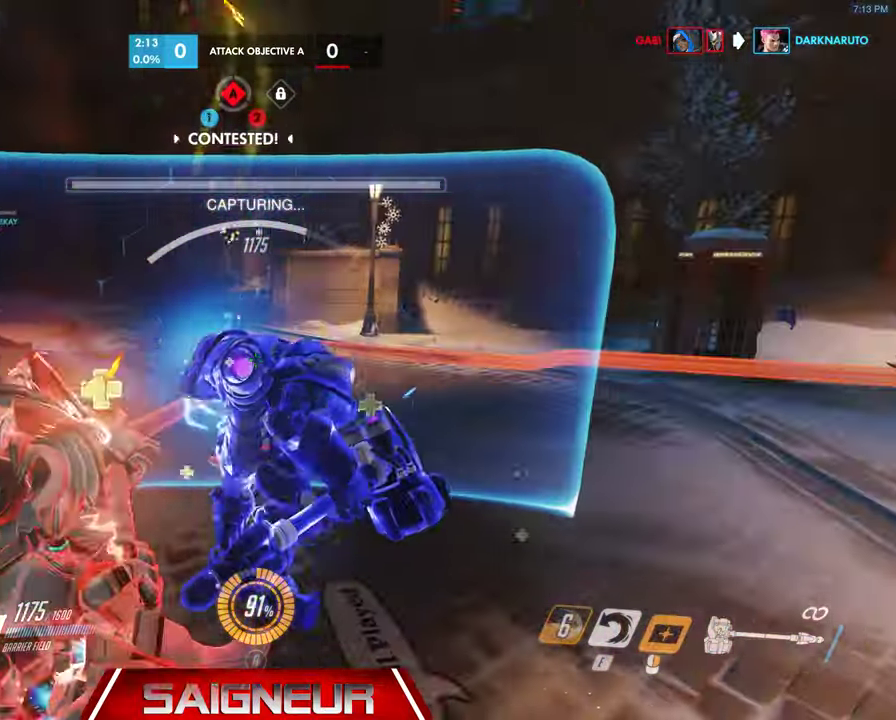
{"keys": ["a", "d", "s"], "mouse": ["right"], "events": [[33, "a", "up"], [33, "d", "down"], [300, "a", "down"], [300, "s", "down"]]}
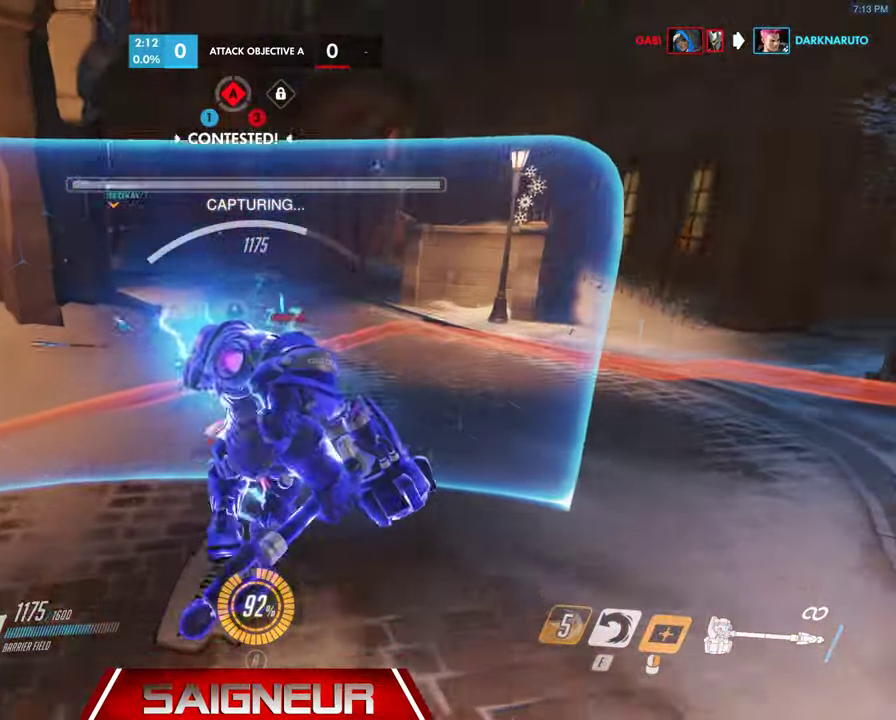
{"keys": ["d"], "mouse": ["right"]}
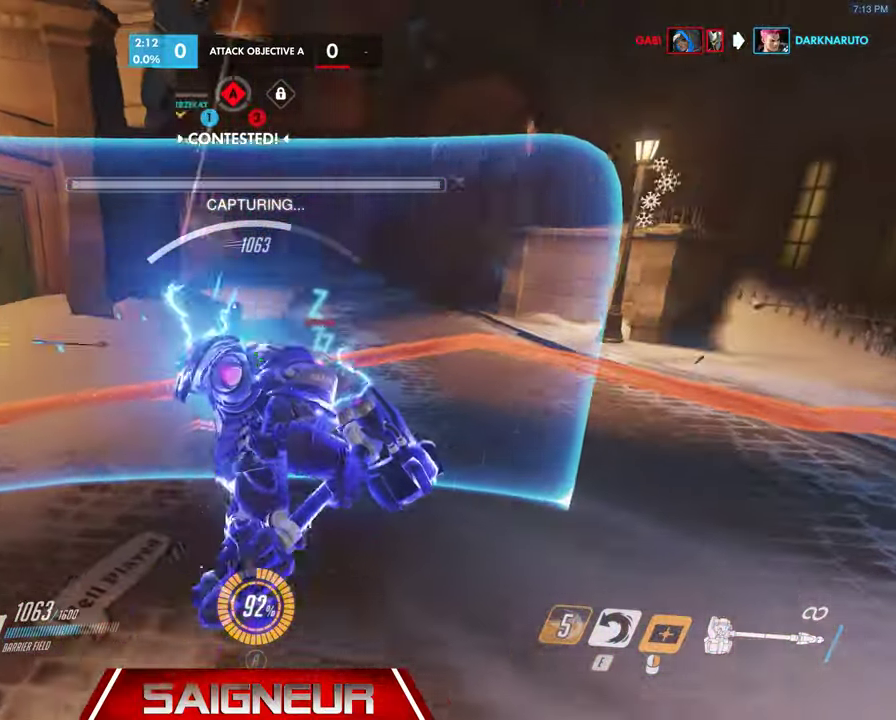
{"keys": ["d", "f"], "mouse": ["right"], "events": [[500, "f", "down"]]}
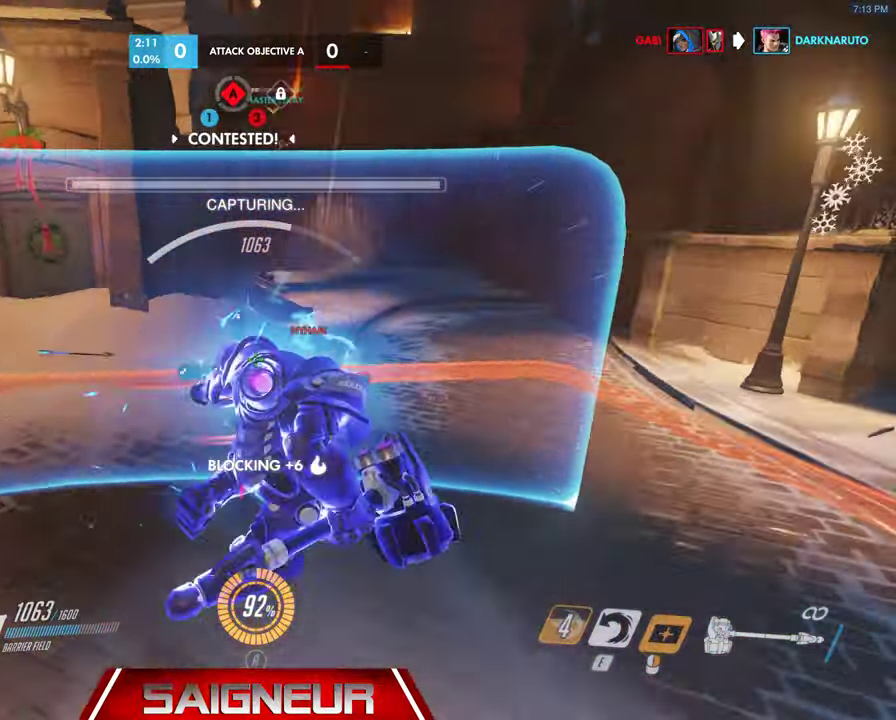
{"keys": ["a"], "mouse": ["right"], "events": [[67, "f", "up"], [400, "a", "down"], [400, "d", "up"]]}
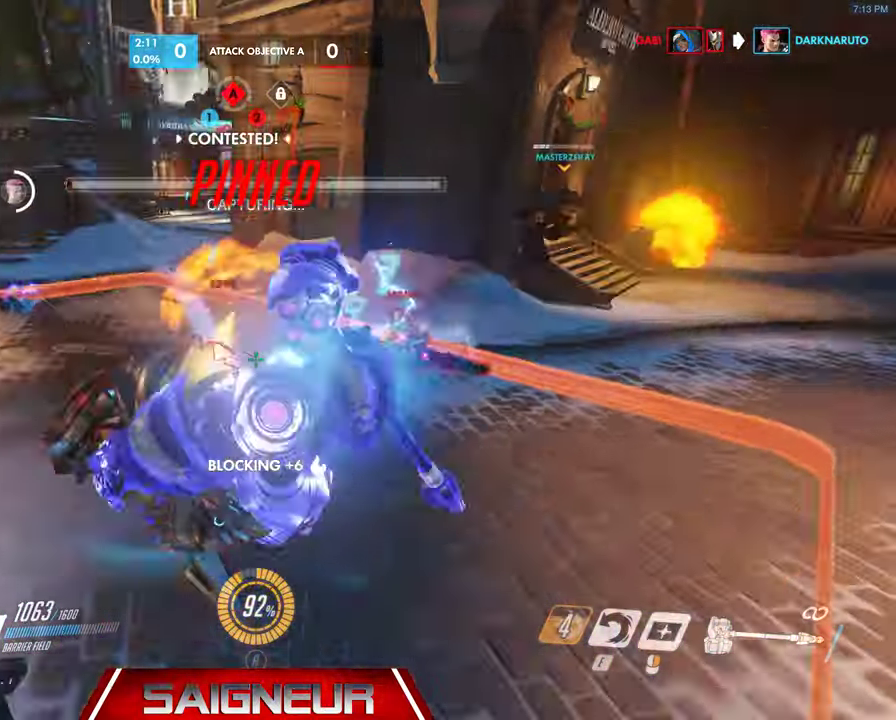
{"keys": ["s"], "mouse": ["right"], "events": [[400, "s", "down"], [467, "a", "up"]]}
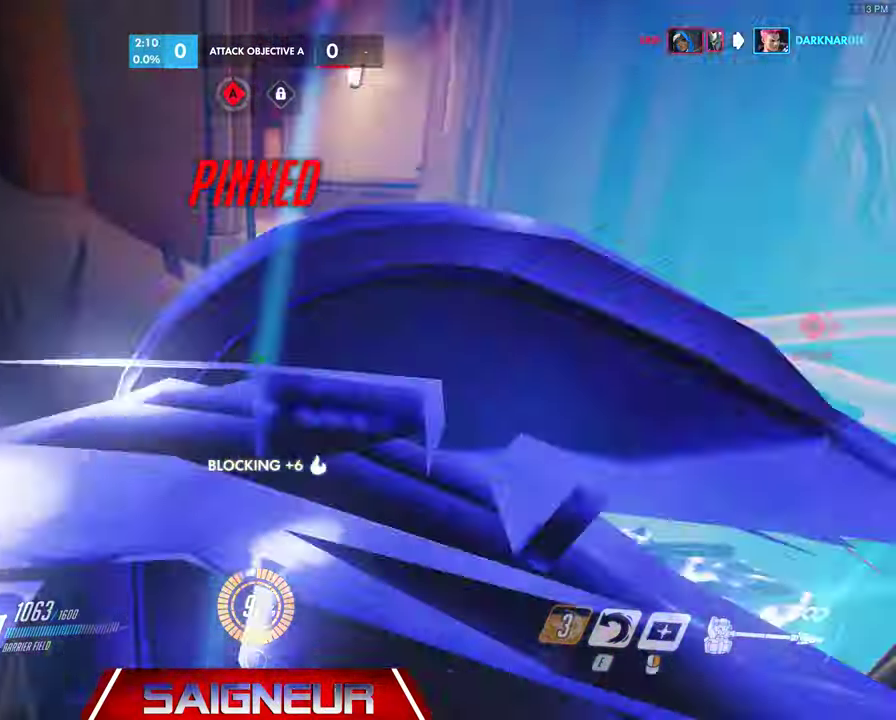
{"keys": ["a"], "mouse": [], "events": [[133, "s", "up"], [200, "d", "down"], [267, "w", "down"], [300, "a", "down"], [300, "mouse_right", "up"], [367, "d", "up"], [433, "w", "up"]]}
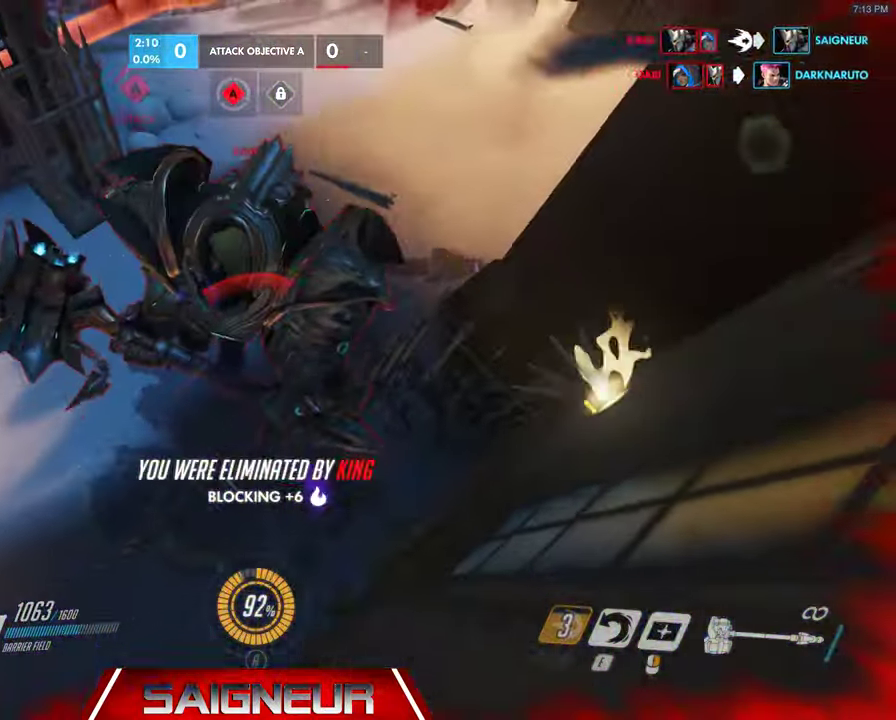
{"keys": ["tab"], "mouse": [], "events": [[333, "a", "up"], [466, "tab", "down"]]}
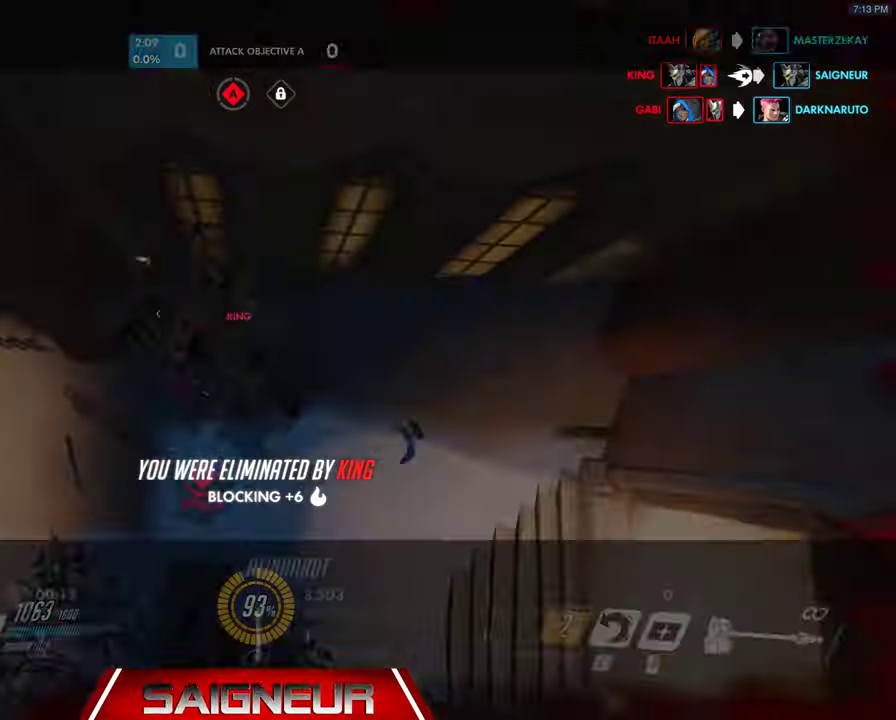
{"keys": [], "mouse": [], "events": [[300, "tab", "up"]]}
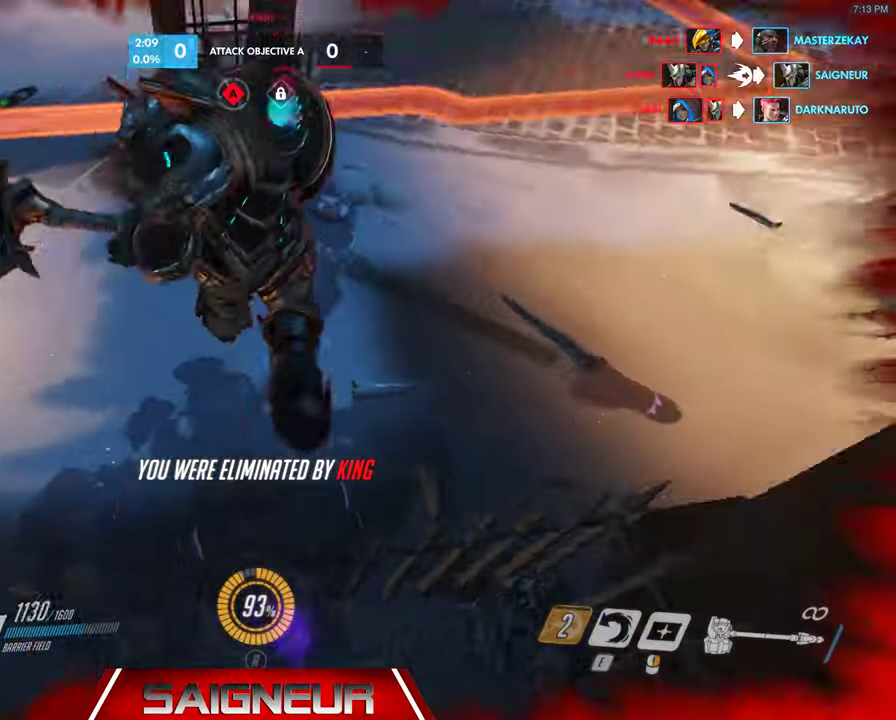
{"keys": ["tab"], "mouse": [], "events": [[266, "tab", "down"]]}
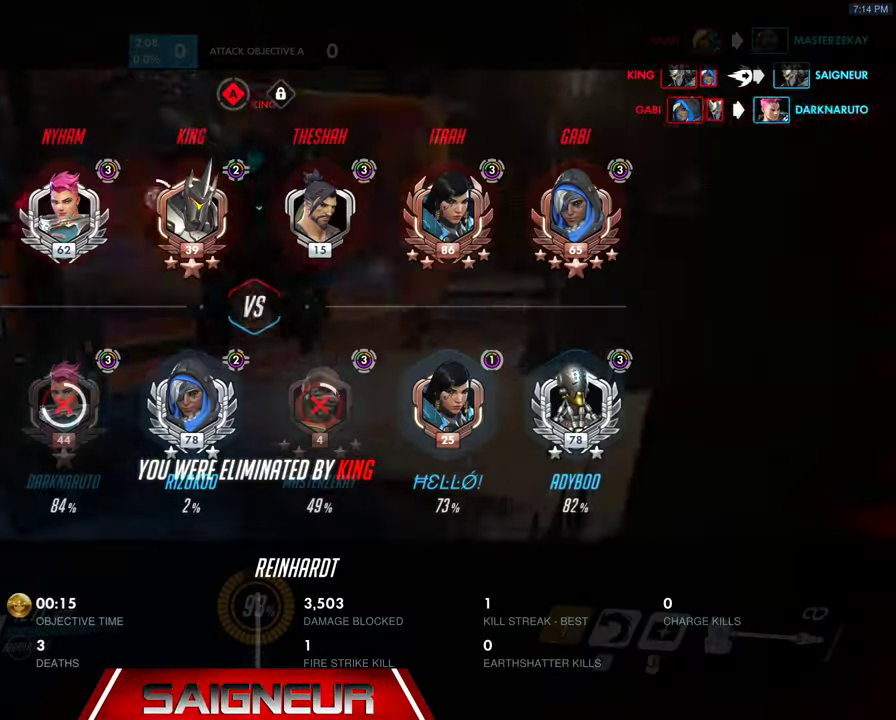
{"keys": [], "mouse": [], "events": [[366, "tab", "up"]]}